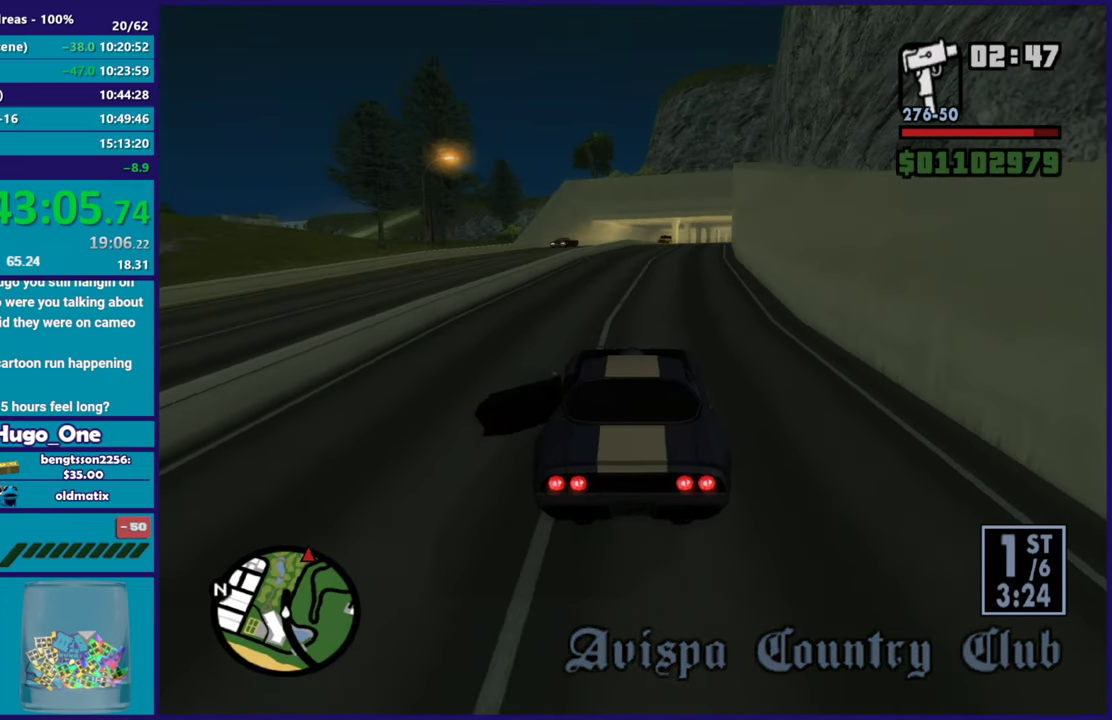
Gameplay with a controller (Xbox layout); each line is a JSON object with the inputs held at the frame after it. "events" lists button and stick changes between this image and that frame as [ms after this image, input, new state], when the widget could be followed in between.
{"buttons": ["R2"], "left_stick": "center", "right_stick": "down-left"}
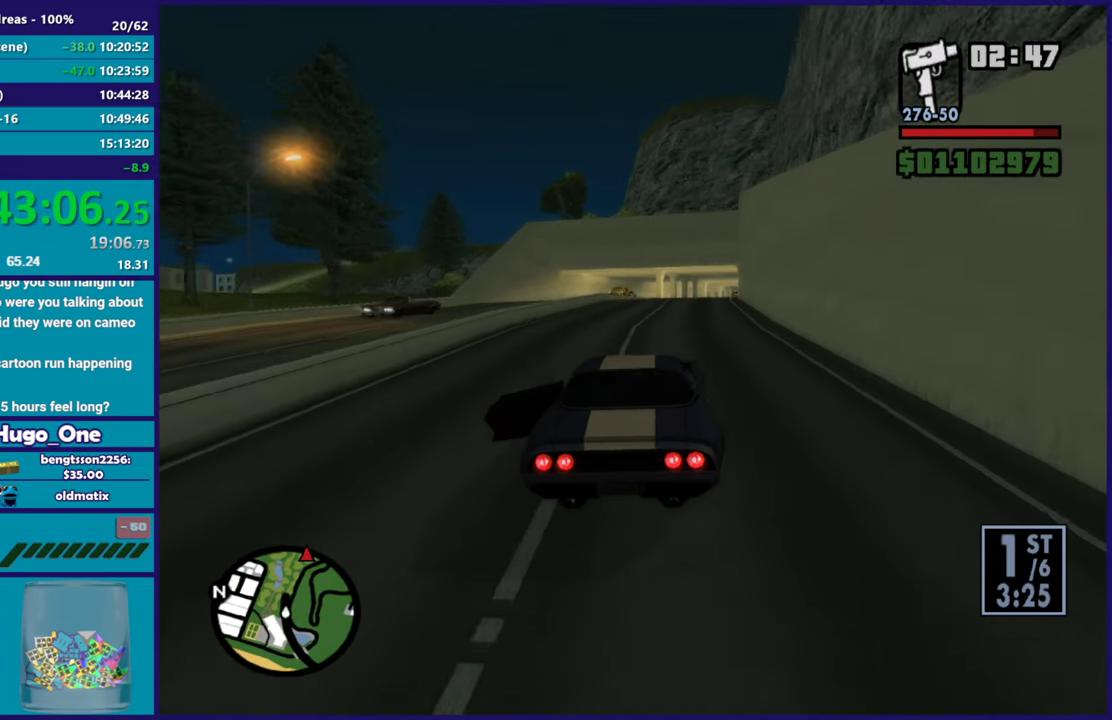
{"buttons": ["R2"], "left_stick": "center", "right_stick": "down"}
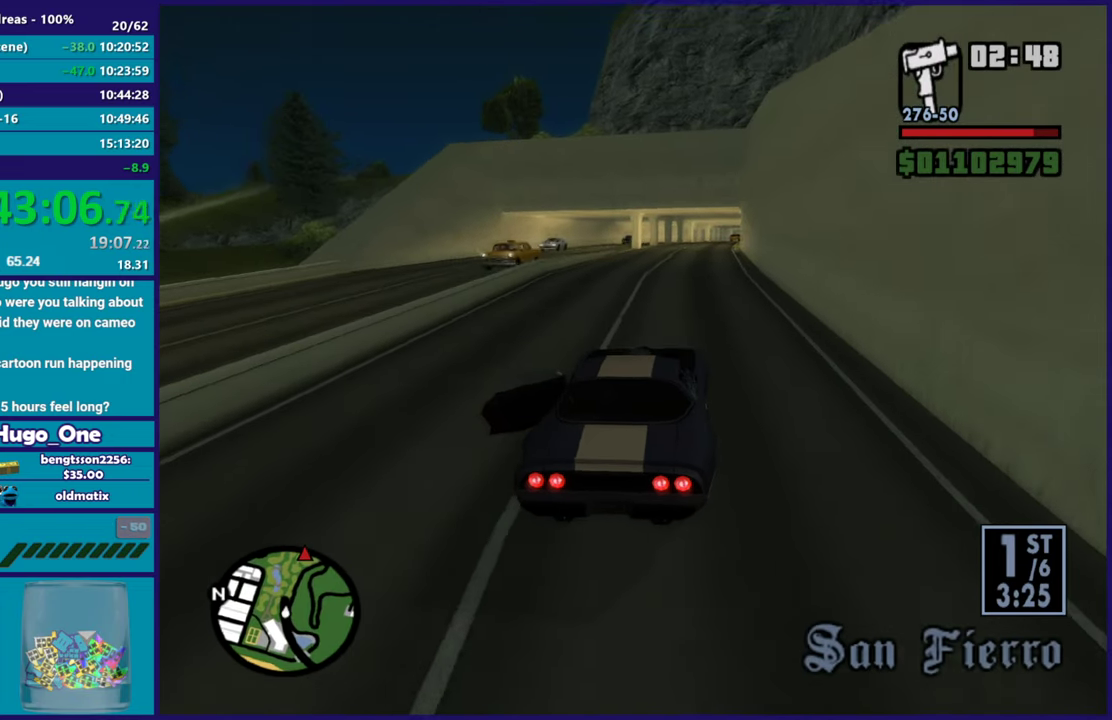
{"buttons": ["R2"], "left_stick": "center", "right_stick": "down", "events": [[50, "left_stick", "down-right"], [201, "R2", "up"], [217, "left_stick", "center"], [301, "R2", "down"]]}
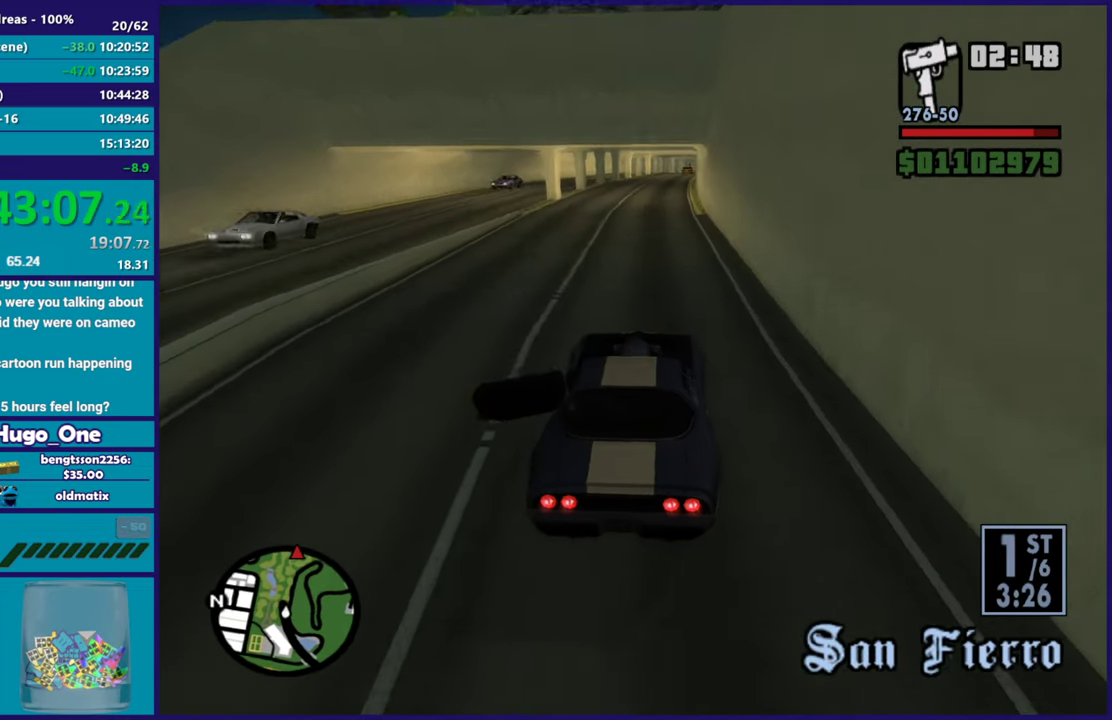
{"buttons": ["R2"], "left_stick": "center", "right_stick": "center", "events": [[17, "right_stick", "down-left"], [117, "right_stick", "center"], [133, "left_stick", "left"], [300, "R2", "up"], [317, "left_stick", "down-right"], [317, "right_stick", "down"], [400, "R2", "down"], [467, "right_stick", "center"], [500, "left_stick", "center"]]}
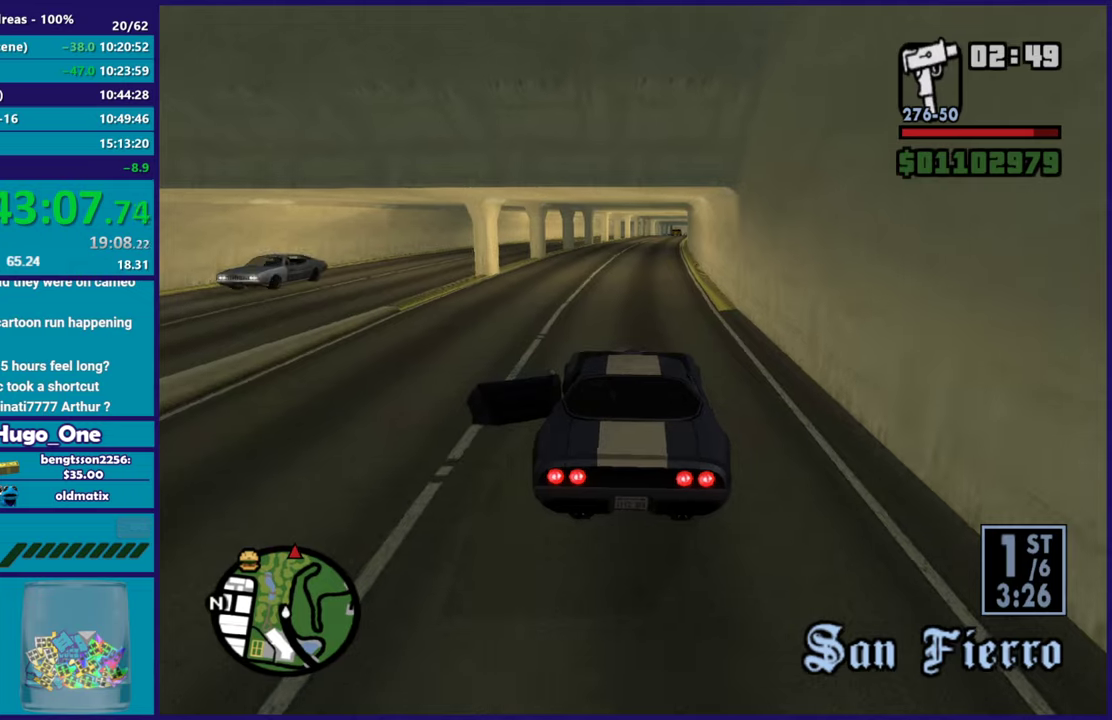
{"buttons": ["R2"], "left_stick": "left", "right_stick": "center", "events": [[34, "left_stick", "left"], [117, "R2", "up"], [134, "right_stick", "down"], [184, "R2", "down"], [184, "left_stick", "center"], [217, "right_stick", "center"], [267, "left_stick", "down-right"], [417, "R2", "up"], [417, "left_stick", "left"], [484, "R2", "down"]]}
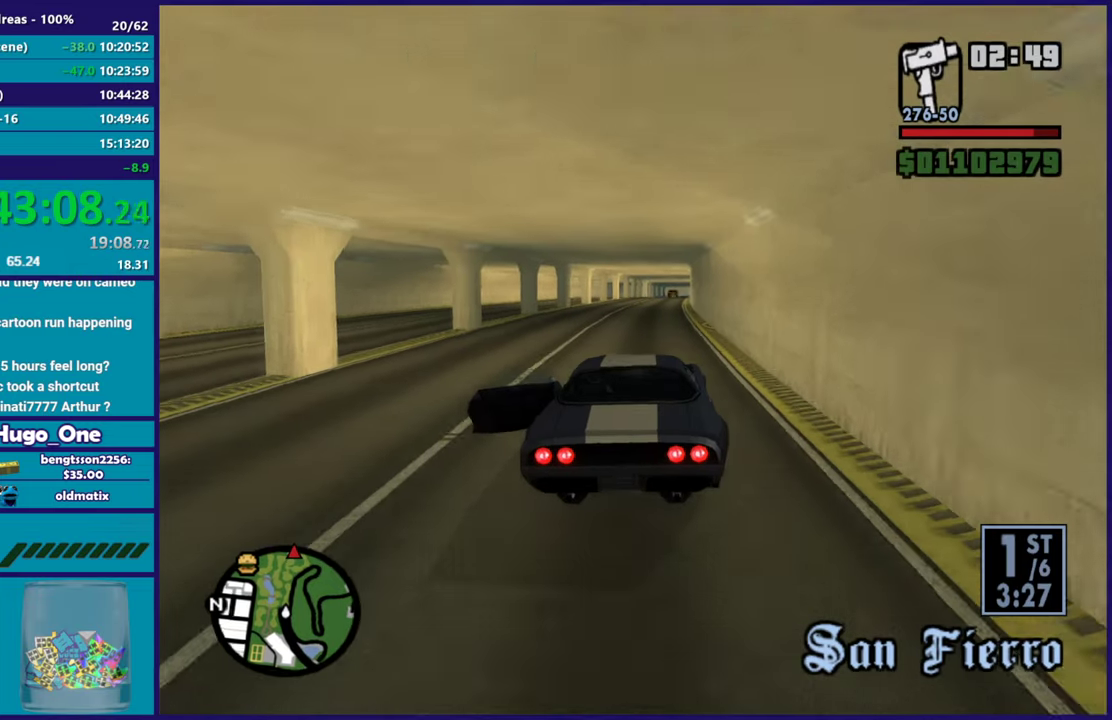
{"buttons": ["R2"], "left_stick": "center", "right_stick": "down-left", "events": [[83, "left_stick", "down-right"], [233, "right_stick", "down-left"], [283, "left_stick", "center"]]}
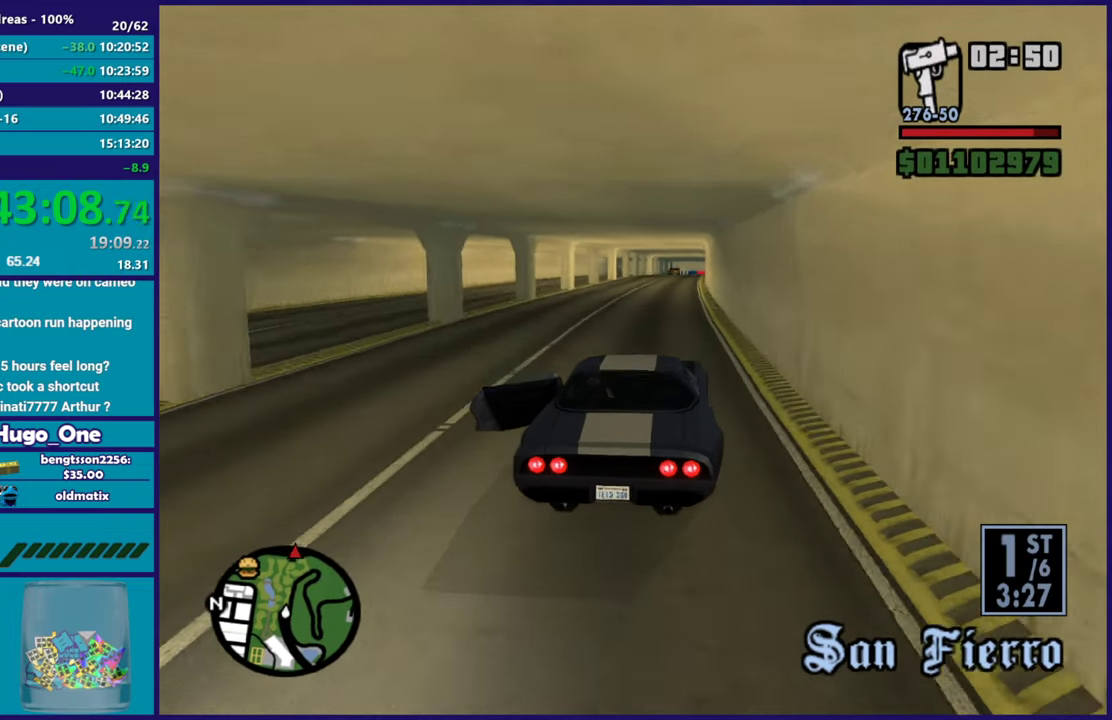
{"buttons": ["R2"], "left_stick": "center", "right_stick": "center", "events": [[417, "right_stick", "center"]]}
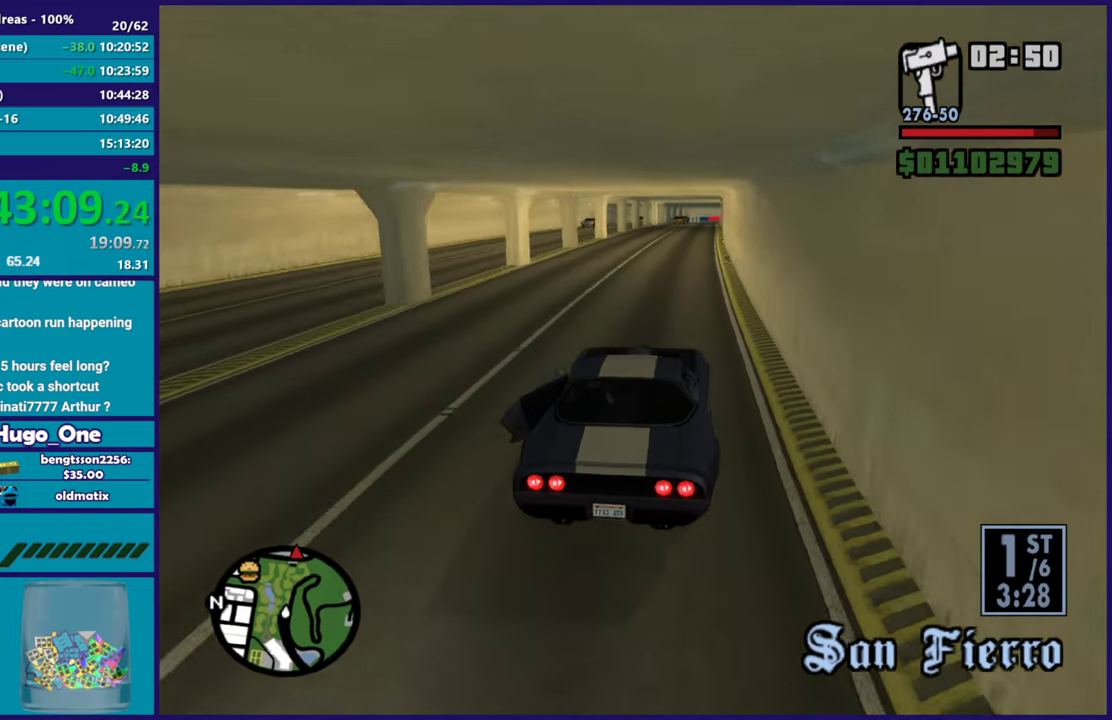
{"buttons": ["R2"], "left_stick": "center", "right_stick": "down", "events": [[100, "right_stick", "down-left"], [434, "right_stick", "down"]]}
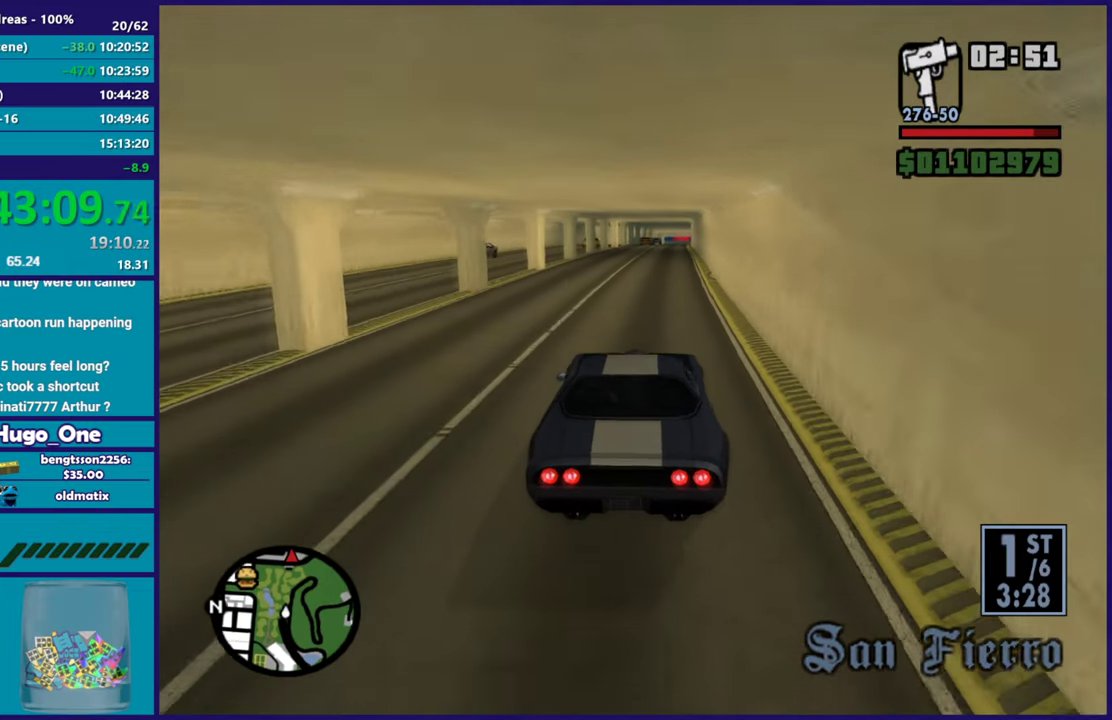
{"buttons": ["R2"], "left_stick": "down-right", "right_stick": "down", "events": [[334, "left_stick", "down-right"]]}
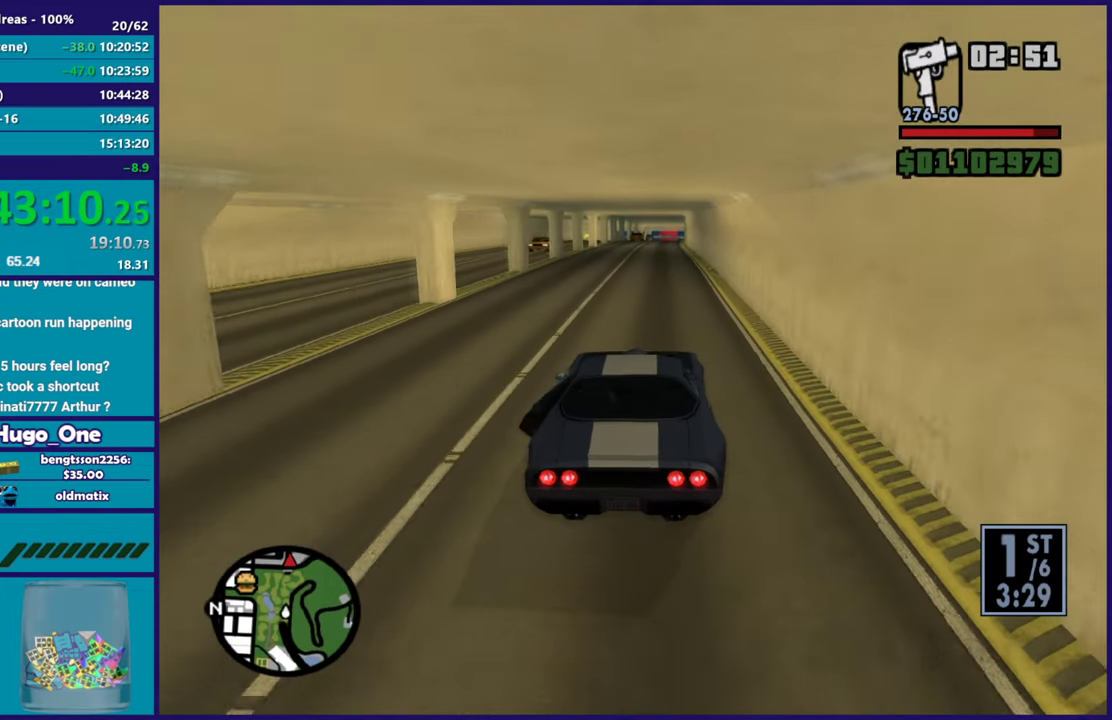
{"buttons": ["R2"], "left_stick": "center", "right_stick": "down", "events": [[17, "left_stick", "center"], [133, "left_stick", "up-left"], [250, "left_stick", "center"]]}
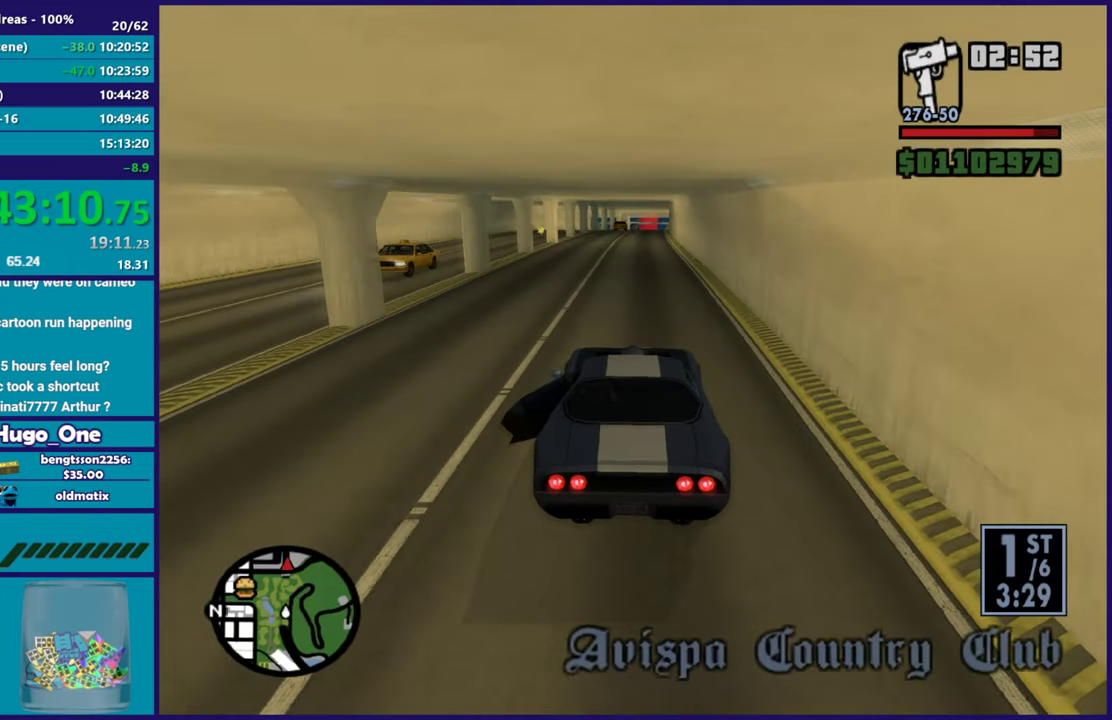
{"buttons": ["R2"], "left_stick": "center", "right_stick": "down", "events": [[201, "left_stick", "down-right"], [434, "left_stick", "center"]]}
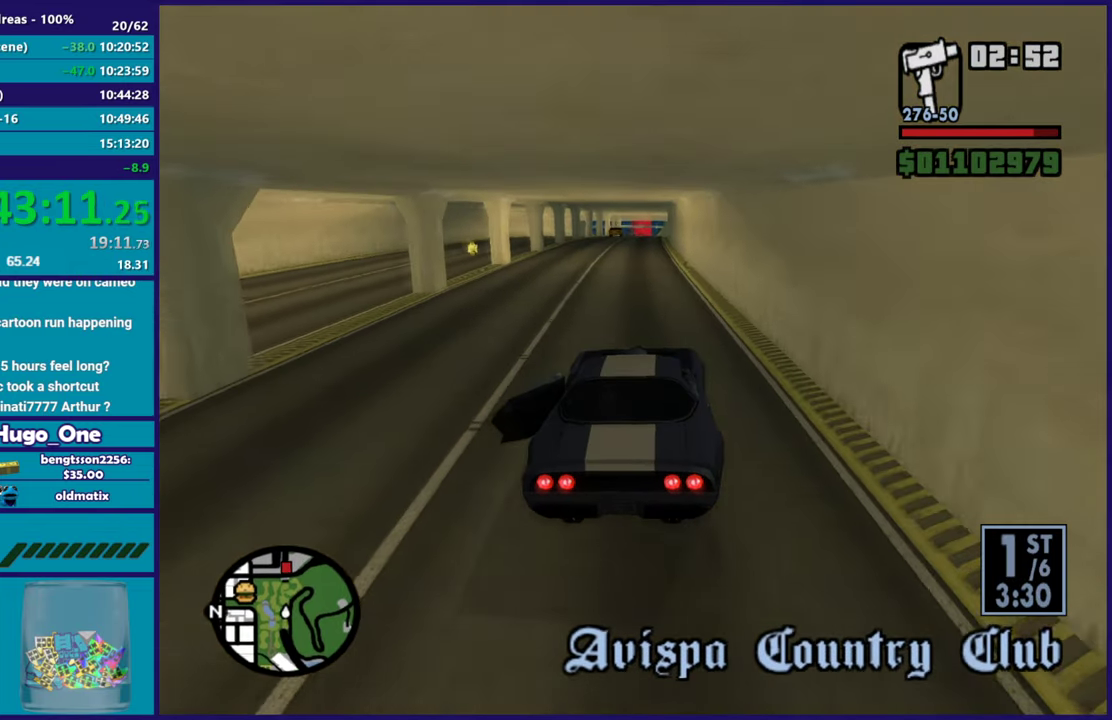
{"buttons": ["R2"], "left_stick": "center", "right_stick": "down", "events": [[50, "left_stick", "left"], [233, "left_stick", "center"]]}
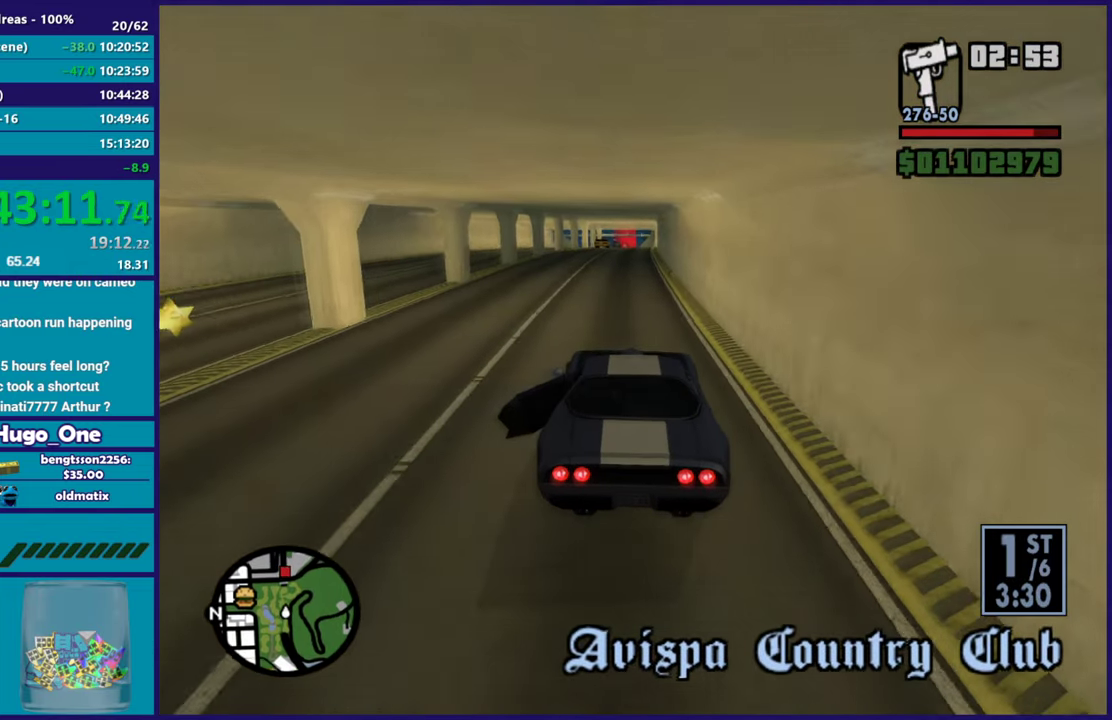
{"buttons": ["R2"], "left_stick": "center", "right_stick": "down", "events": []}
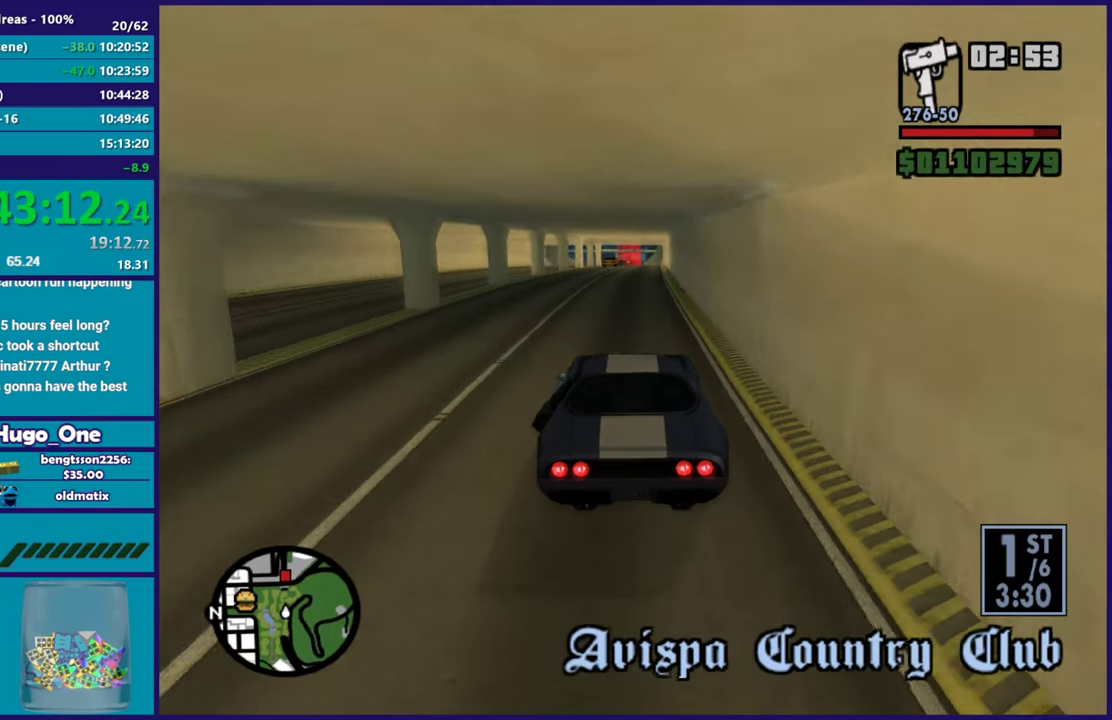
{"buttons": ["R2"], "left_stick": "center", "right_stick": "down", "events": []}
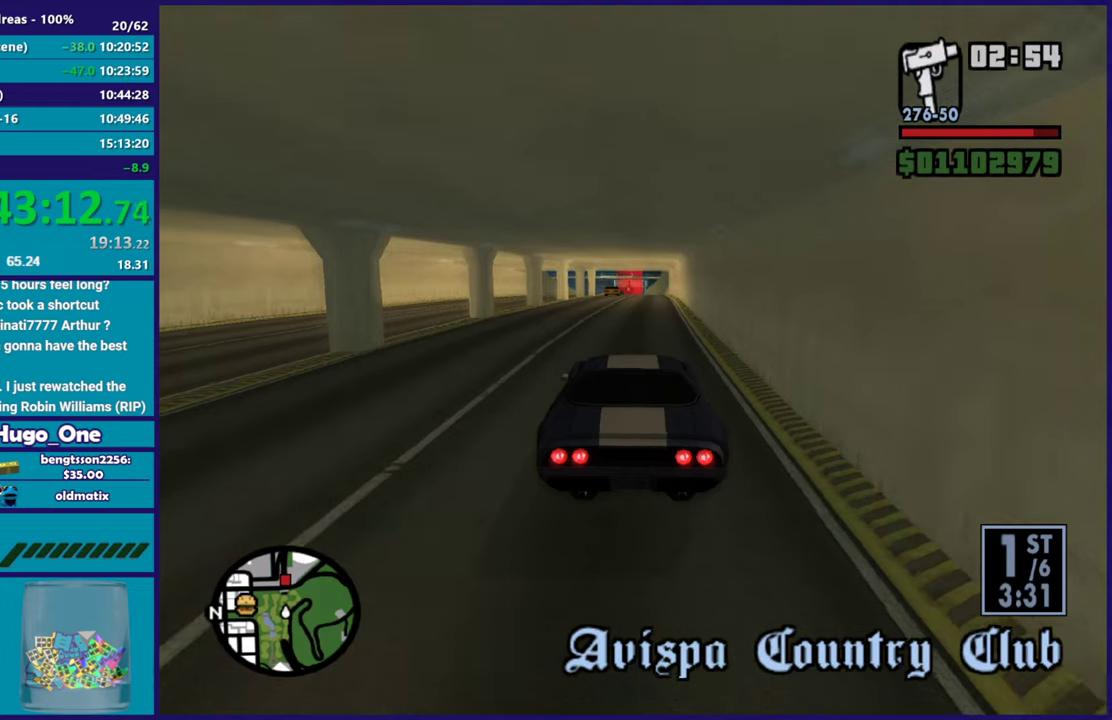
{"buttons": ["R2"], "left_stick": "center", "right_stick": "down-left", "events": [[267, "right_stick", "down-left"], [334, "left_stick", "right"], [468, "left_stick", "center"]]}
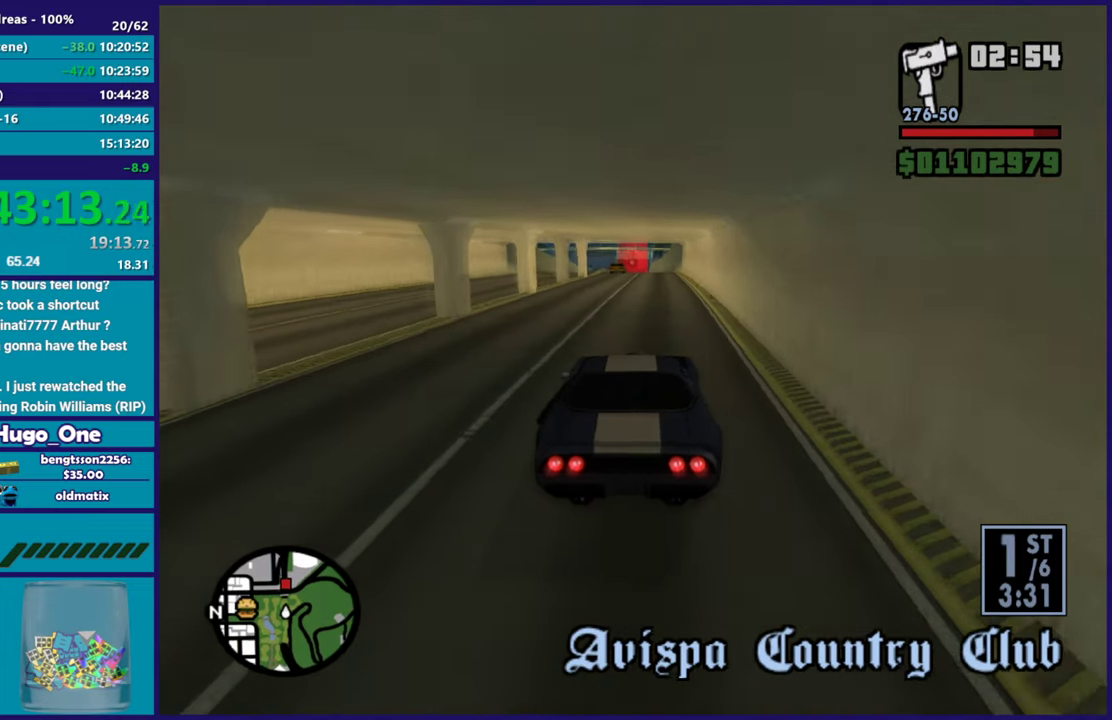
{"buttons": ["R2"], "left_stick": "center", "right_stick": "center", "events": [[484, "right_stick", "center"]]}
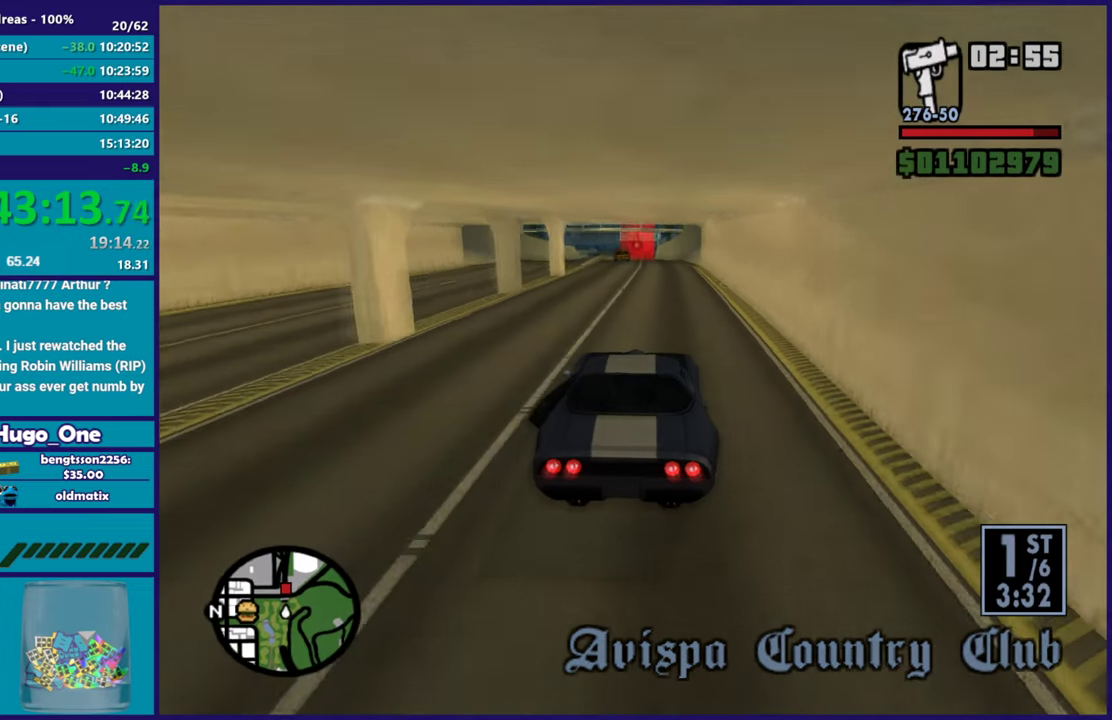
{"buttons": ["R2"], "left_stick": "center", "right_stick": "center", "events": []}
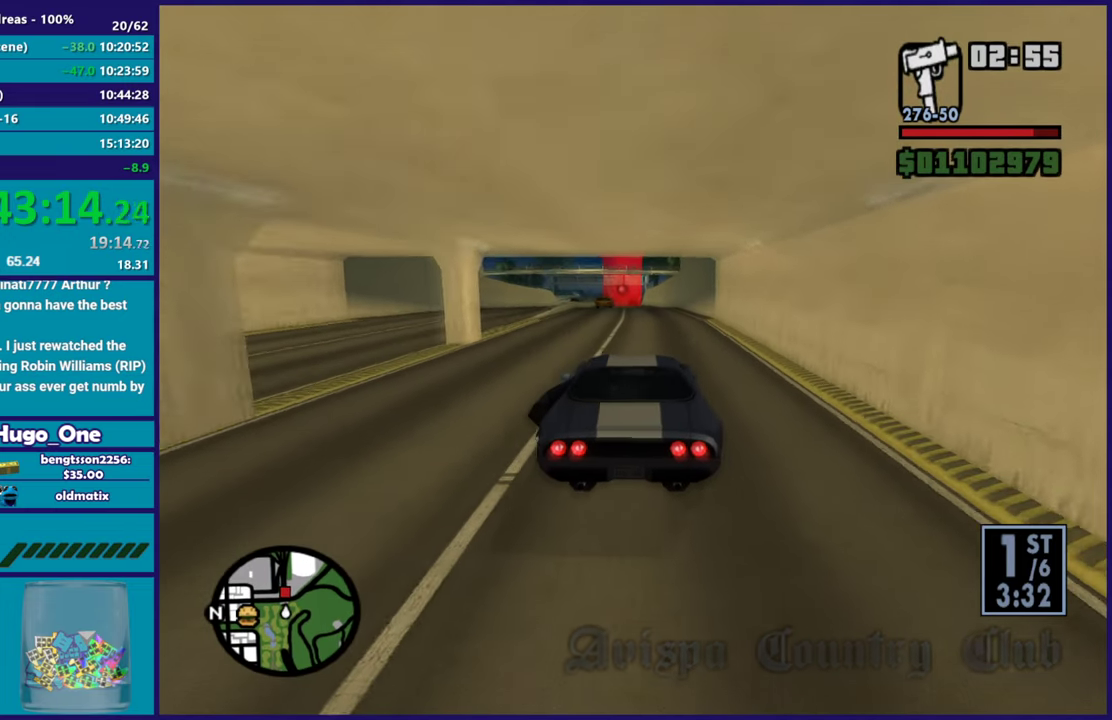
{"buttons": ["R2"], "left_stick": "center", "right_stick": "down", "events": [[450, "right_stick", "down"]]}
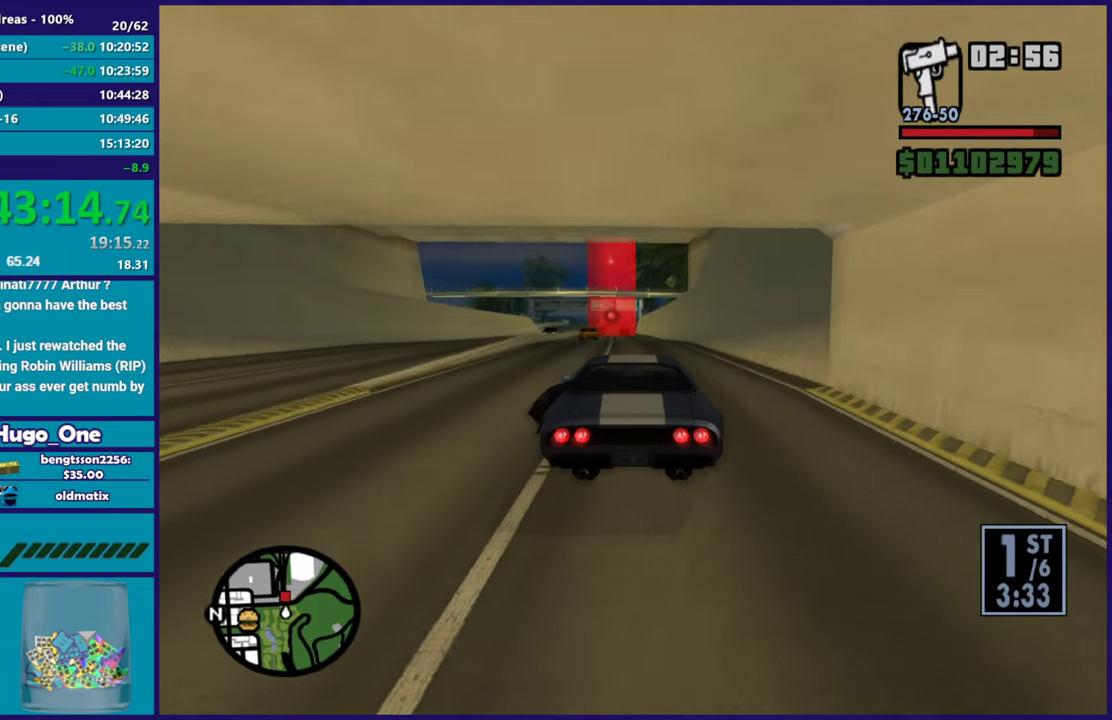
{"buttons": ["R2"], "left_stick": "left", "right_stick": "down", "events": [[501, "left_stick", "left"]]}
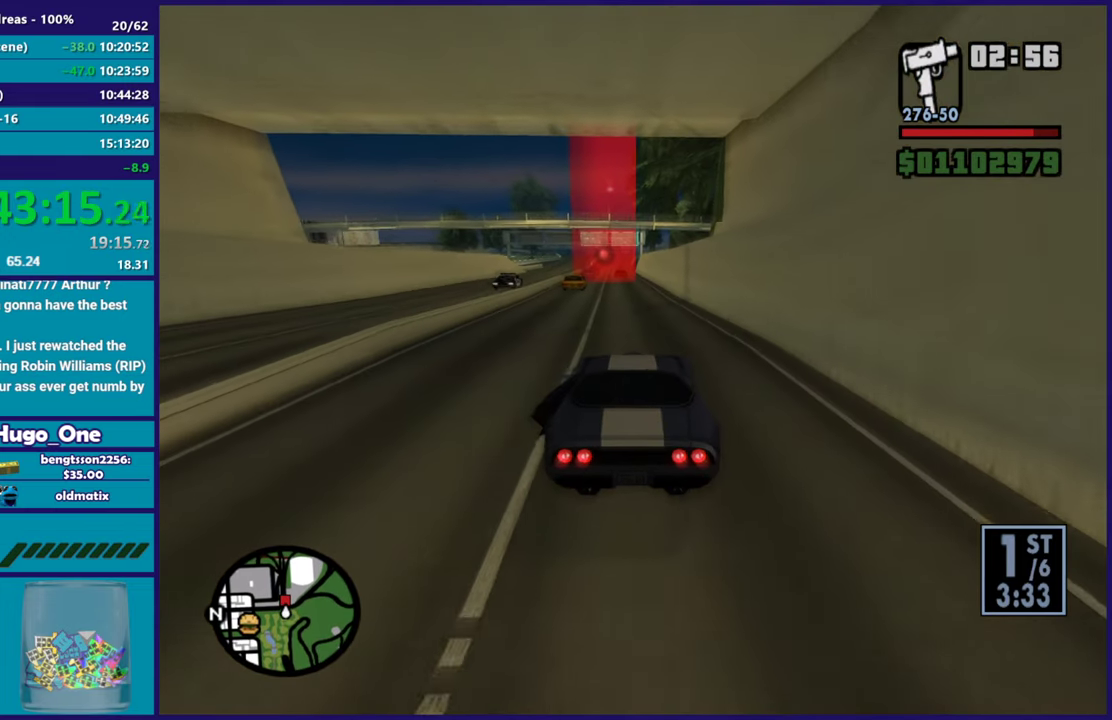
{"buttons": ["R2"], "left_stick": "center", "right_stick": "down", "events": [[200, "left_stick", "down-right"], [334, "left_stick", "center"]]}
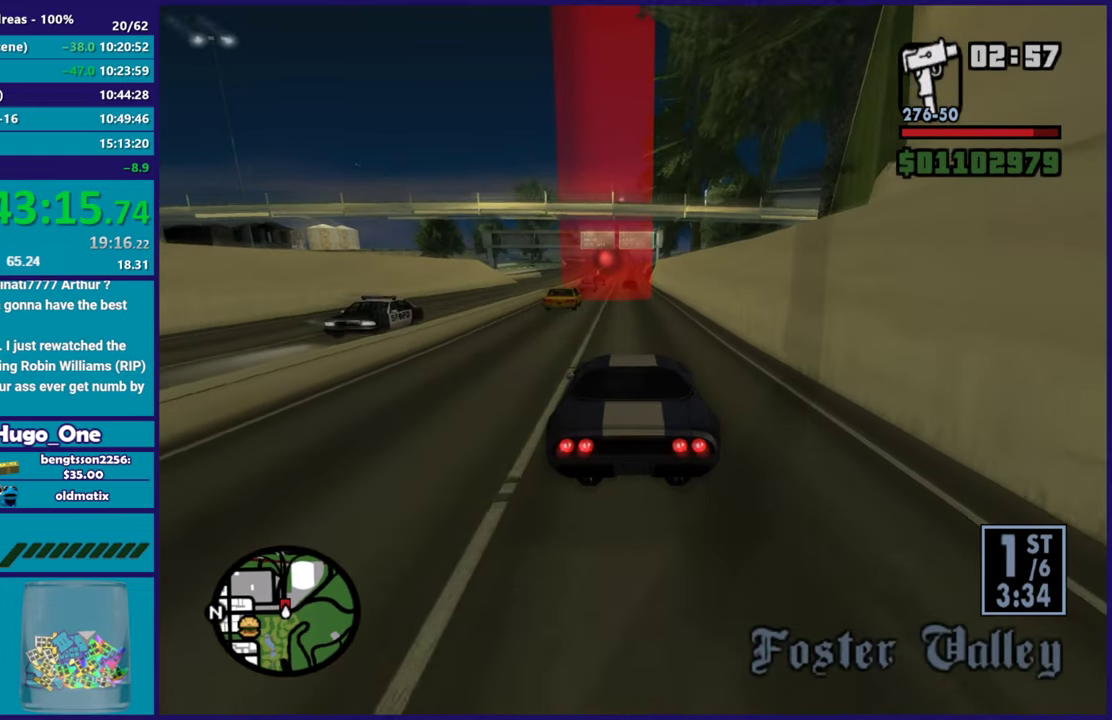
{"buttons": [], "left_stick": "left", "right_stick": "down", "events": [[283, "R2", "up"], [433, "left_stick", "left"]]}
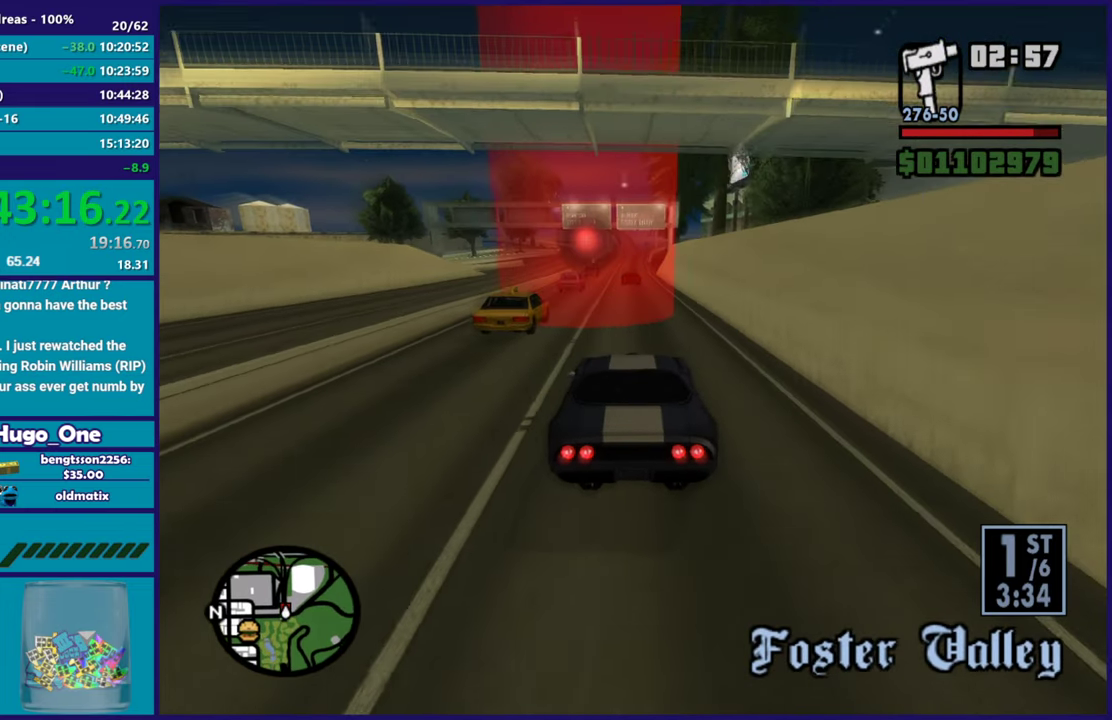
{"buttons": ["R2"], "left_stick": "center", "right_stick": "down", "events": [[100, "left_stick", "center"], [217, "left_stick", "down-right"], [267, "left_stick", "center"], [351, "R2", "down"]]}